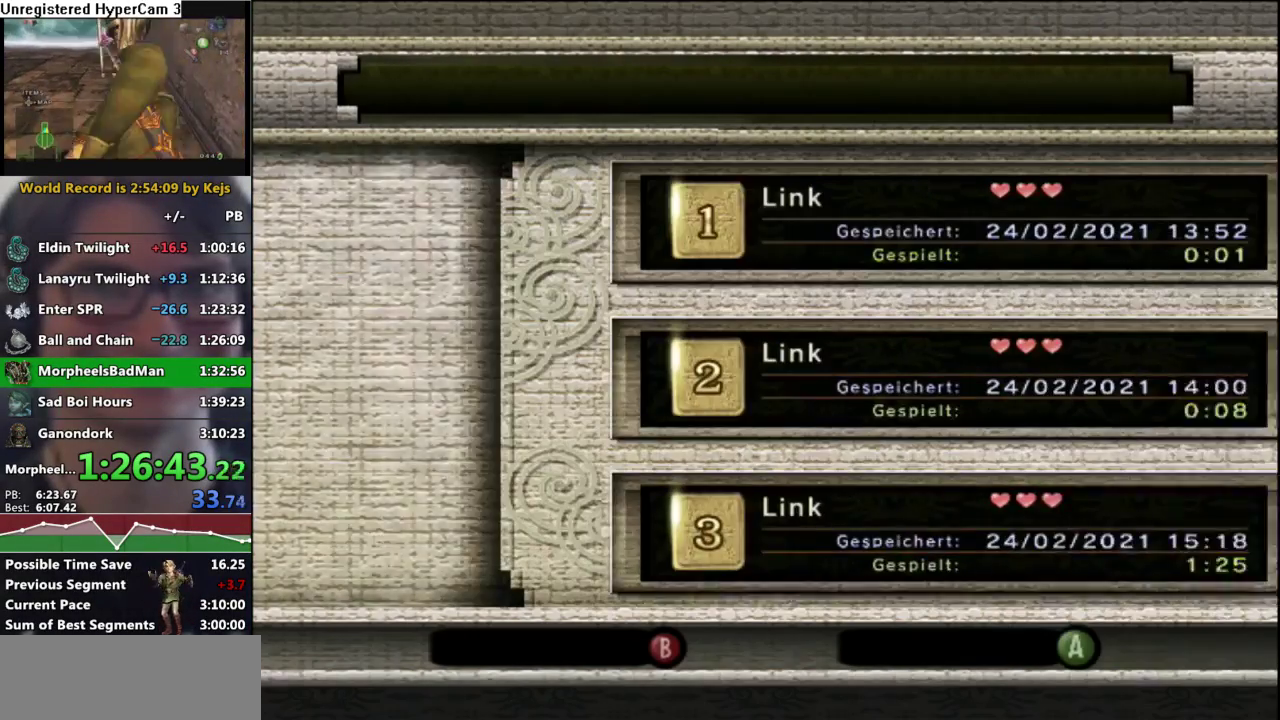
Gameplay with a controller (Nintendo layout); each line is a JSON object with the inputs held at the frame after it. "events" lists button and stick changes between this image and that frame as [ms after this image, input, new state], when the widget could be followed in between. Not read: L3 R3.
{"buttons": ["A"], "left_stick": "center", "right_stick": "center", "events": [[50, "A", "up"], [167, "A", "down"], [217, "A", "up"], [333, "A", "down"], [383, "A", "up"], [483, "A", "down"]]}
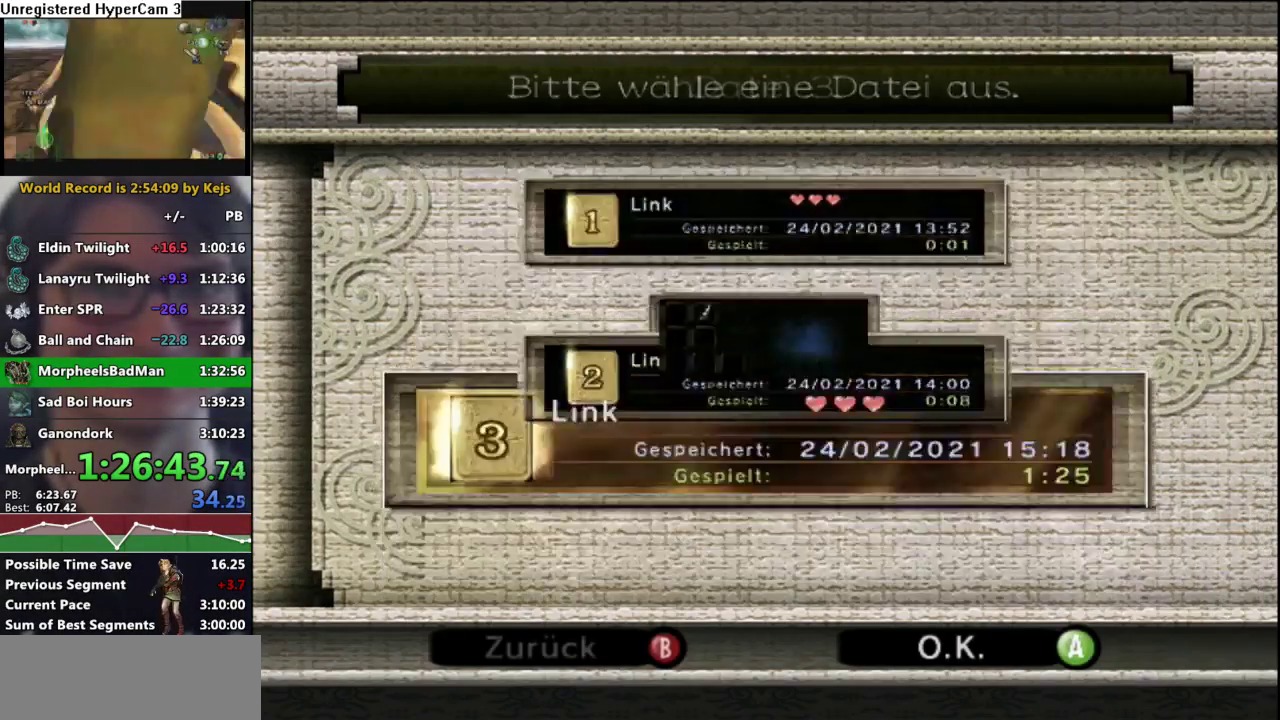
{"buttons": ["A"], "left_stick": "center", "right_stick": "center", "events": [[50, "A", "up"], [133, "A", "down"], [200, "A", "up"], [300, "A", "down"], [367, "A", "up"], [467, "A", "down"]]}
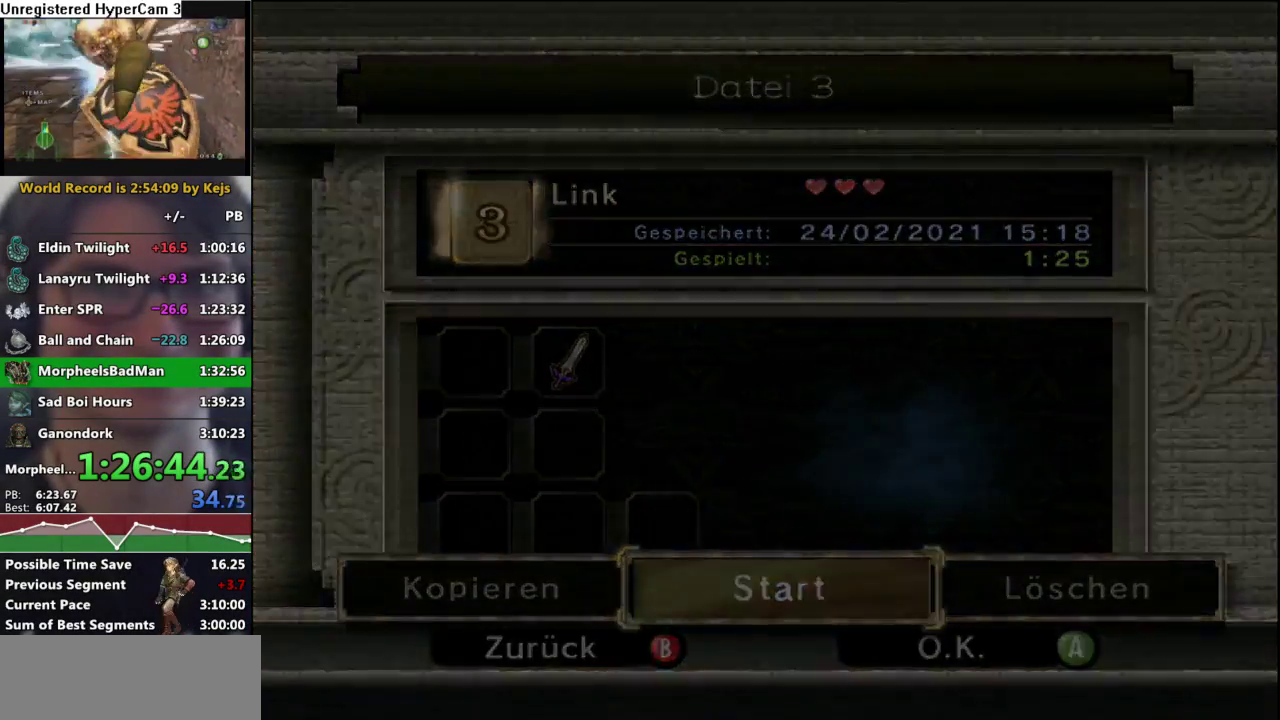
{"buttons": ["A"], "left_stick": "center", "right_stick": "center", "events": [[33, "A", "up"], [150, "A", "down"], [200, "A", "up"], [317, "A", "down"], [367, "A", "up"], [450, "A", "down"]]}
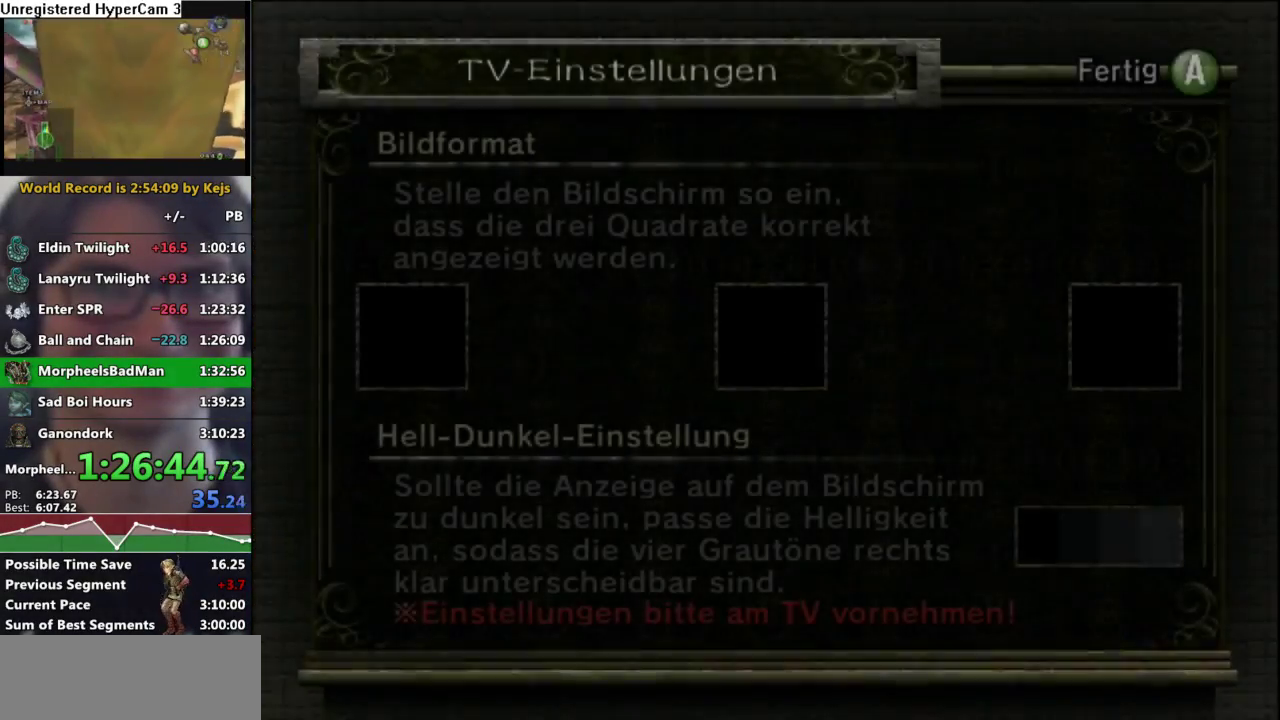
{"buttons": ["A"], "left_stick": "center", "right_stick": "center", "events": [[33, "A", "up"], [100, "A", "down"], [167, "A", "up"], [267, "A", "down"], [350, "A", "up"], [417, "A", "down"]]}
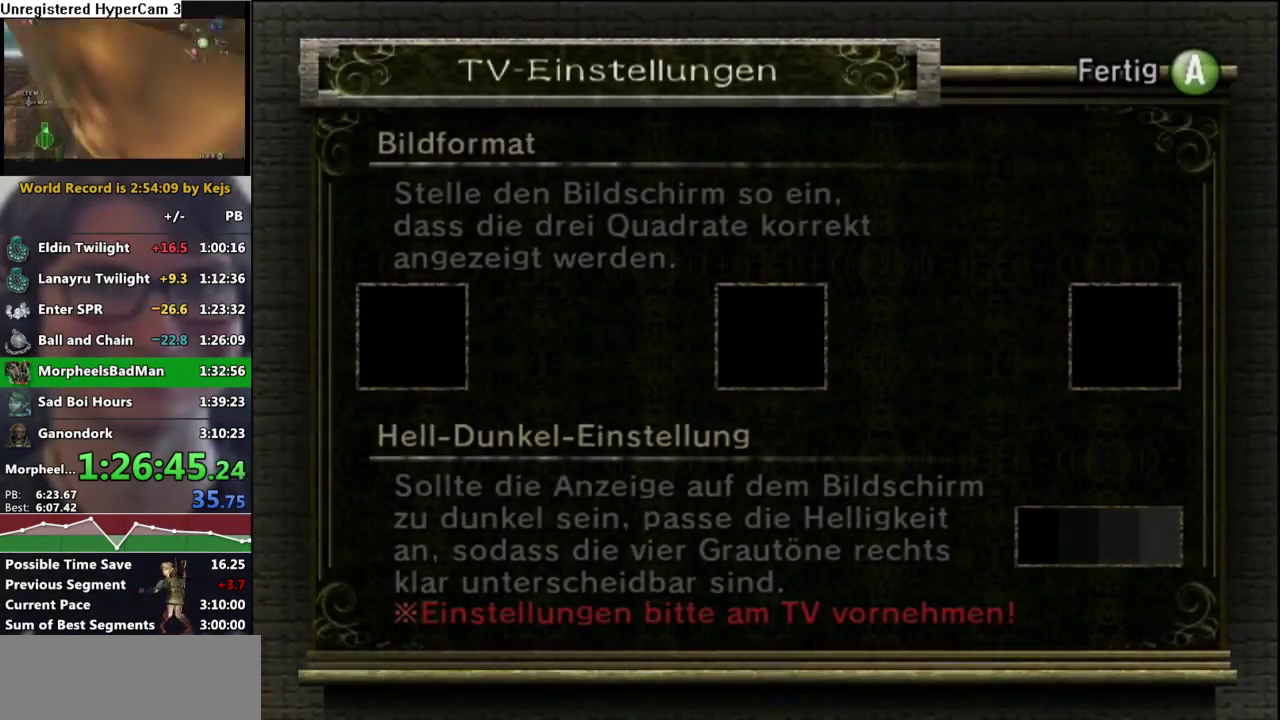
{"buttons": ["A"], "left_stick": "center", "right_stick": "center", "events": [[17, "A", "up"], [67, "A", "down"], [183, "A", "up"], [267, "A", "down"], [367, "A", "up"], [450, "A", "down"]]}
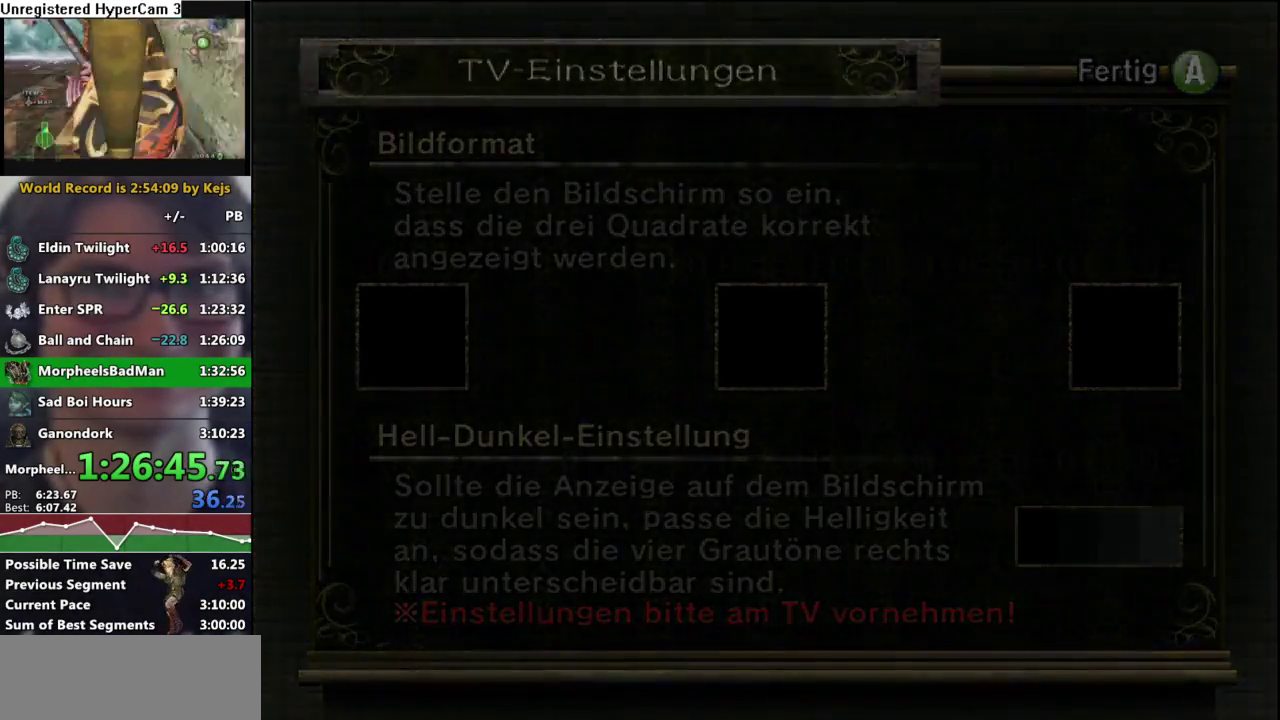
{"buttons": [], "left_stick": "center", "right_stick": "center", "events": [[67, "A", "up"]]}
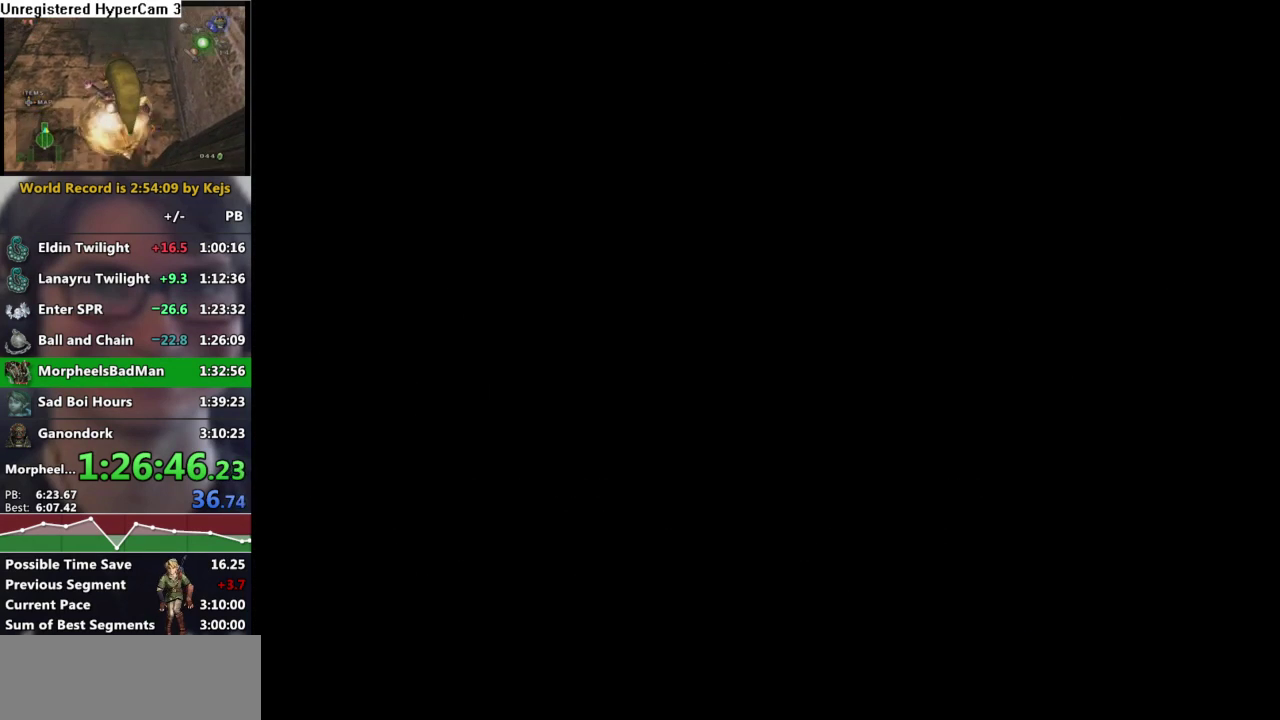
{"buttons": [], "left_stick": "center", "right_stick": "center", "events": []}
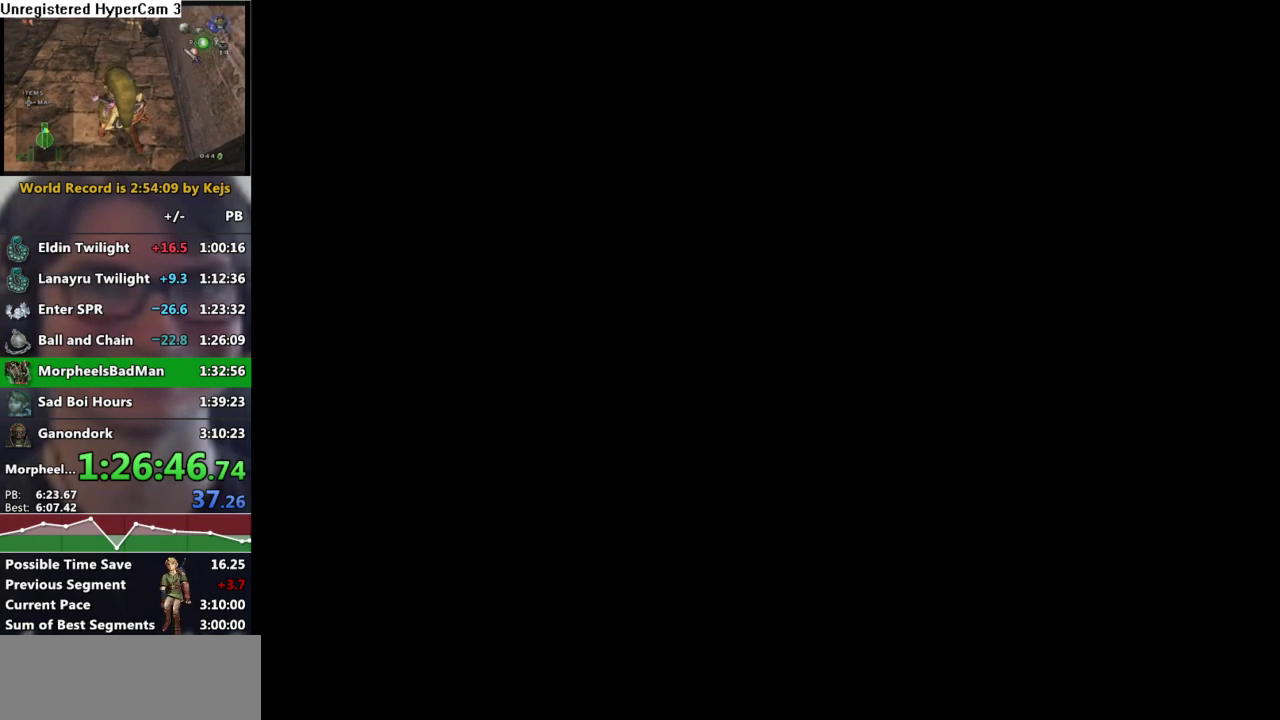
{"buttons": [], "left_stick": "center", "right_stick": "center", "events": []}
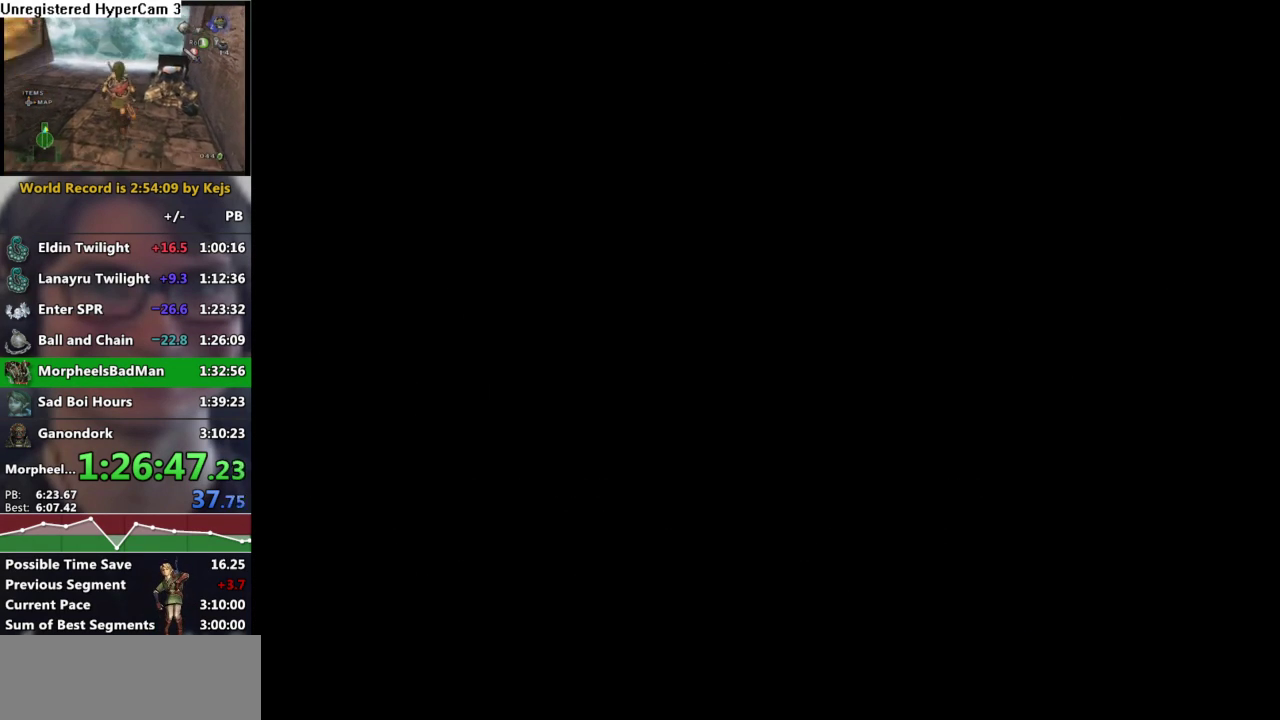
{"buttons": [], "left_stick": "center", "right_stick": "center", "events": []}
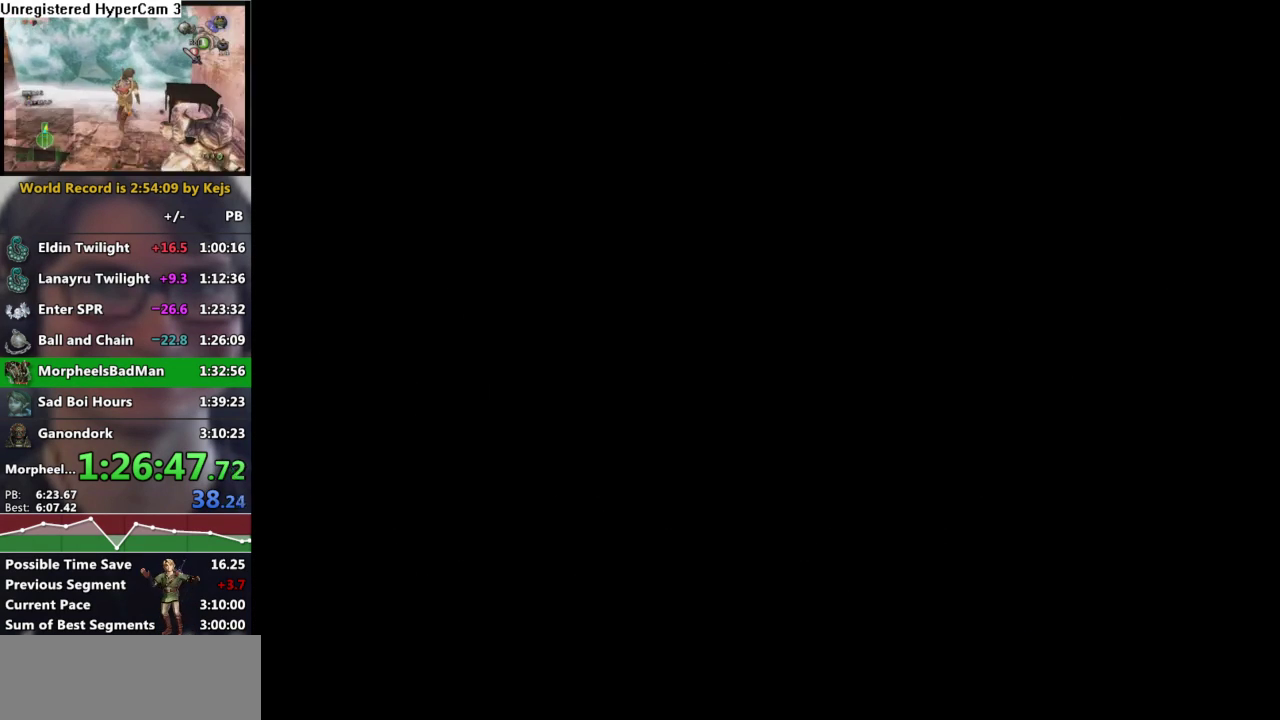
{"buttons": [], "left_stick": "center", "right_stick": "center", "events": []}
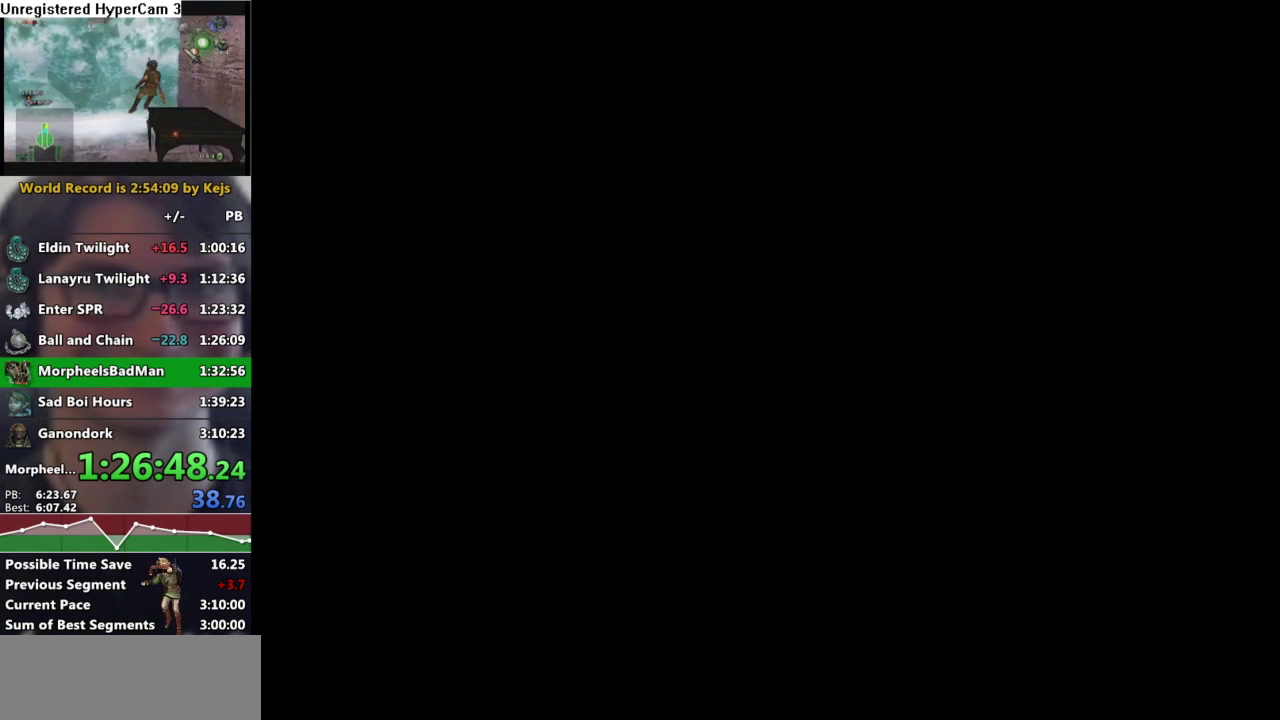
{"buttons": [], "left_stick": "center", "right_stick": "center", "events": []}
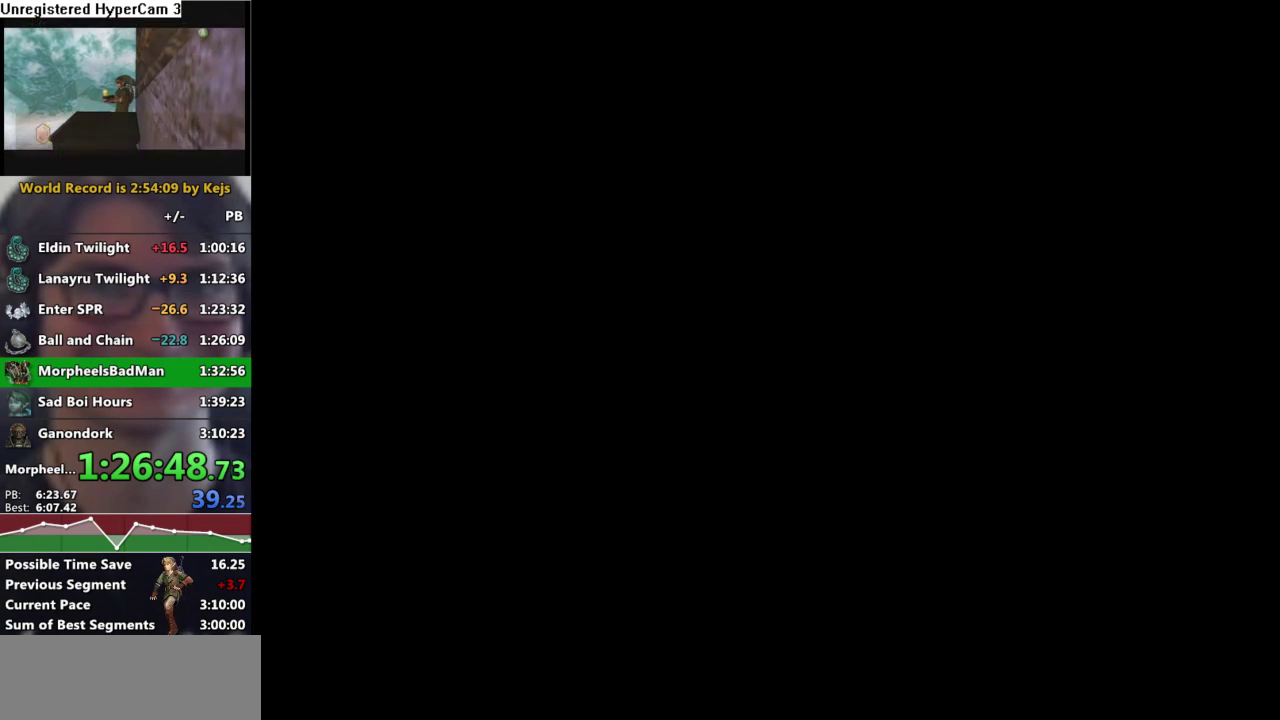
{"buttons": [], "left_stick": "center", "right_stick": "center", "events": []}
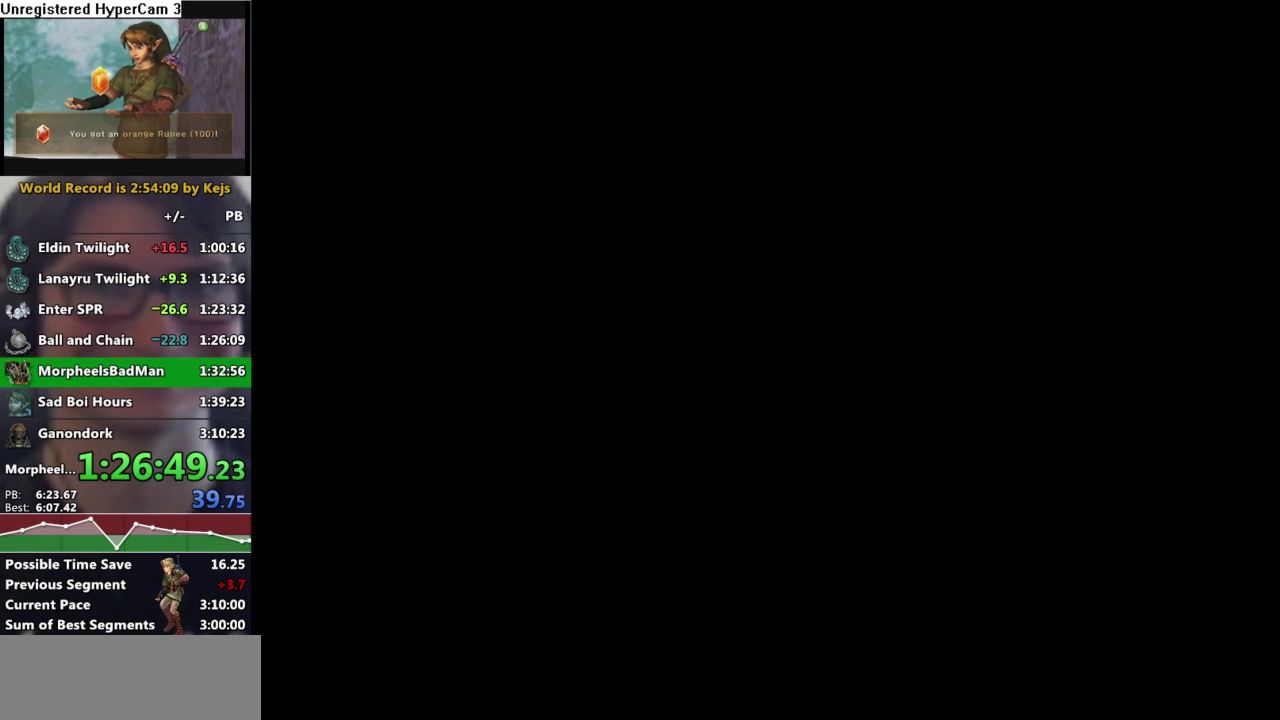
{"buttons": [], "left_stick": "center", "right_stick": "center", "events": []}
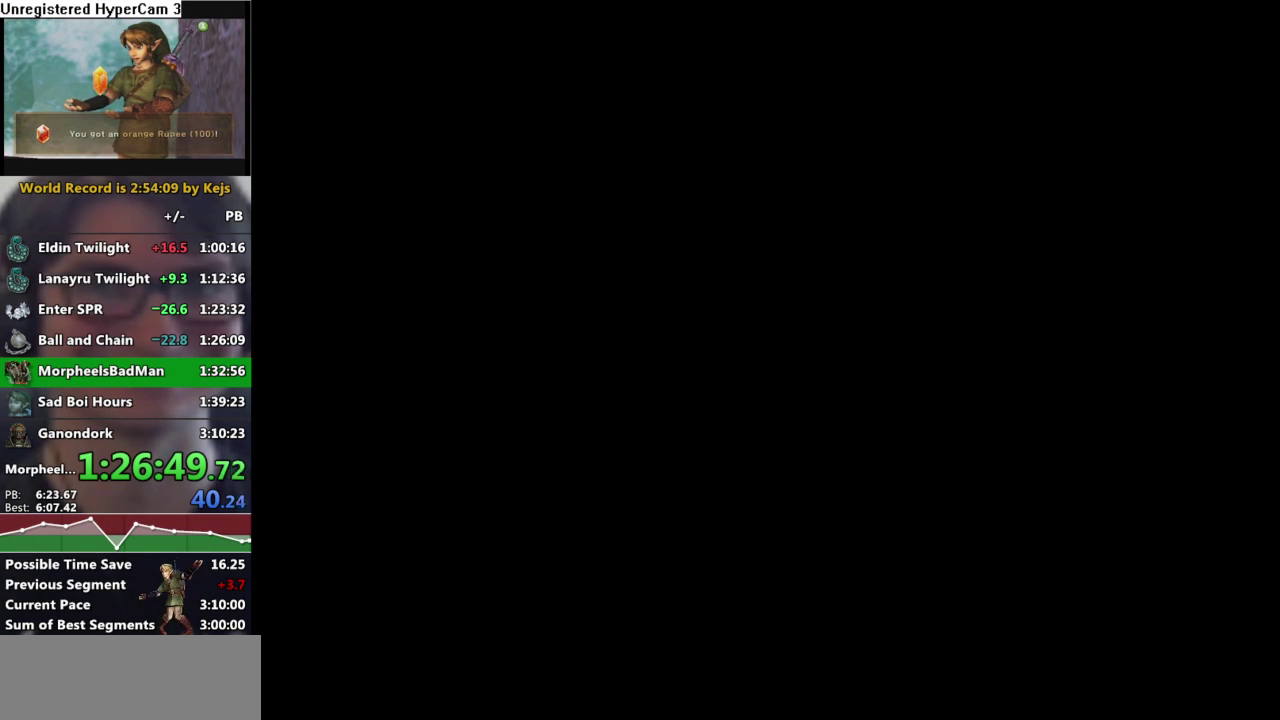
{"buttons": [], "left_stick": "center", "right_stick": "center", "events": []}
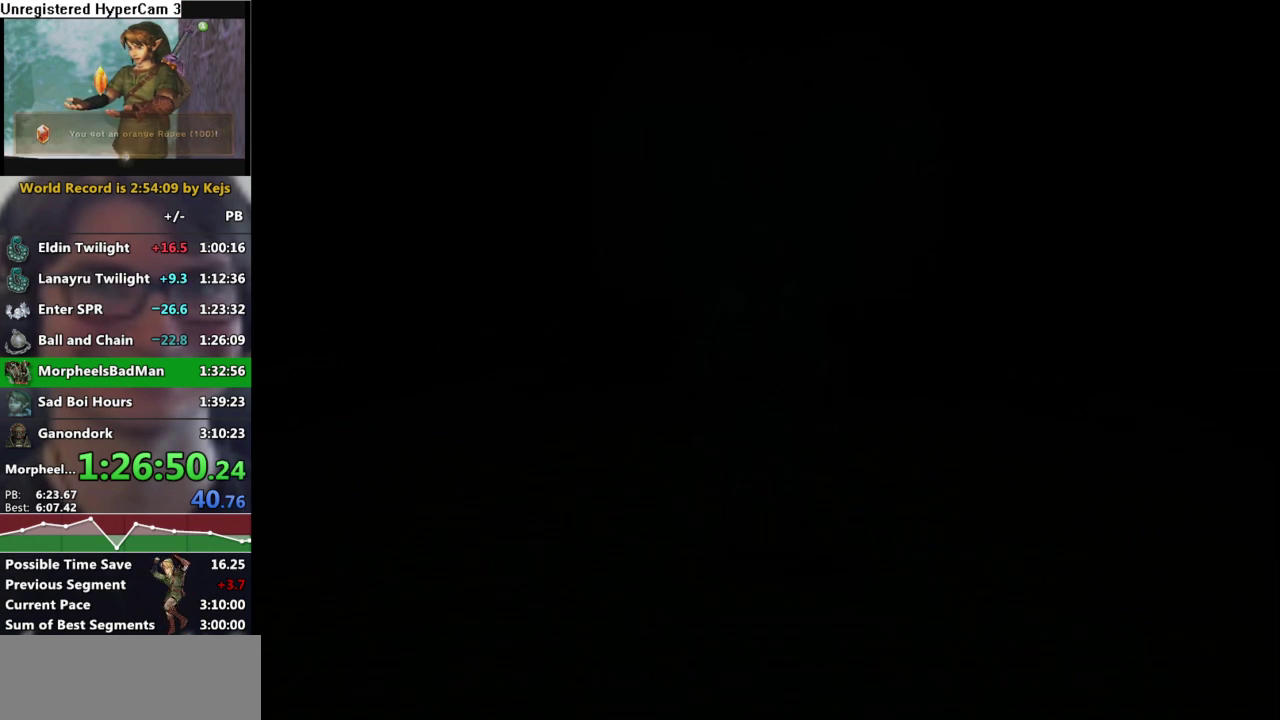
{"buttons": [], "left_stick": "up", "right_stick": "center"}
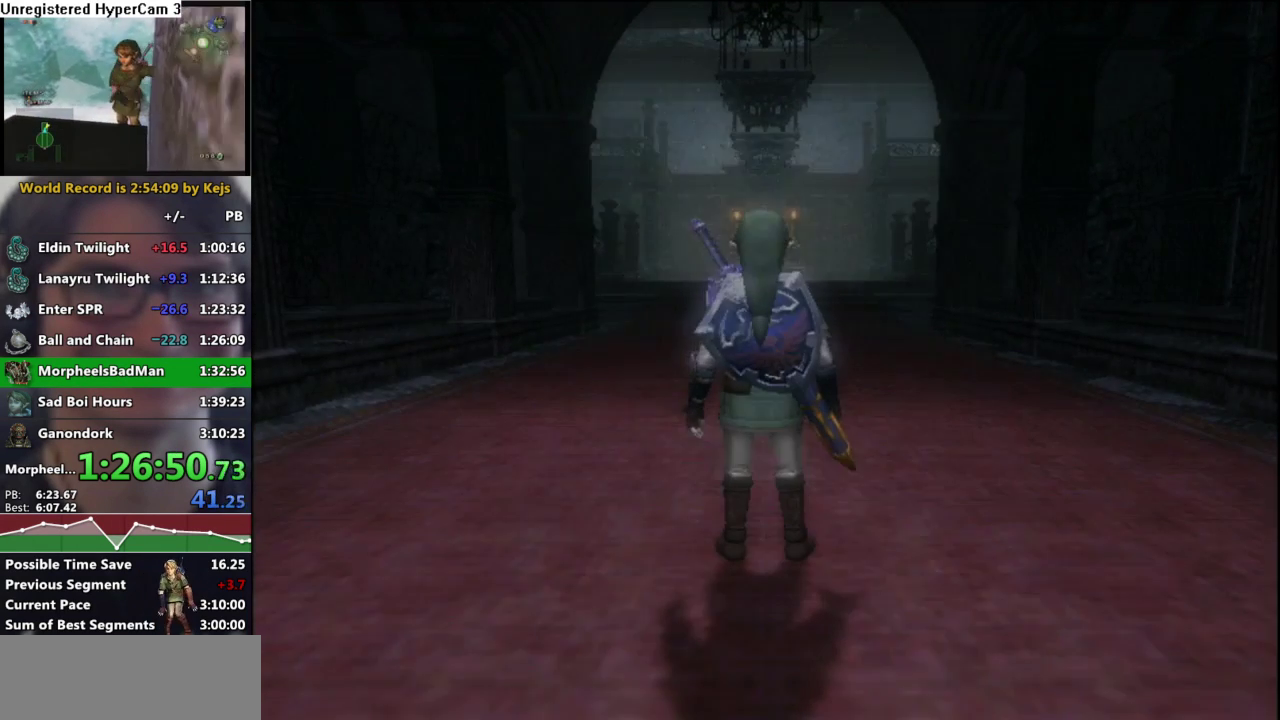
{"buttons": ["A"], "left_stick": "up", "right_stick": "center", "events": [[50, "left_stick", "up-left"], [333, "left_stick", "up"], [450, "A", "down"]]}
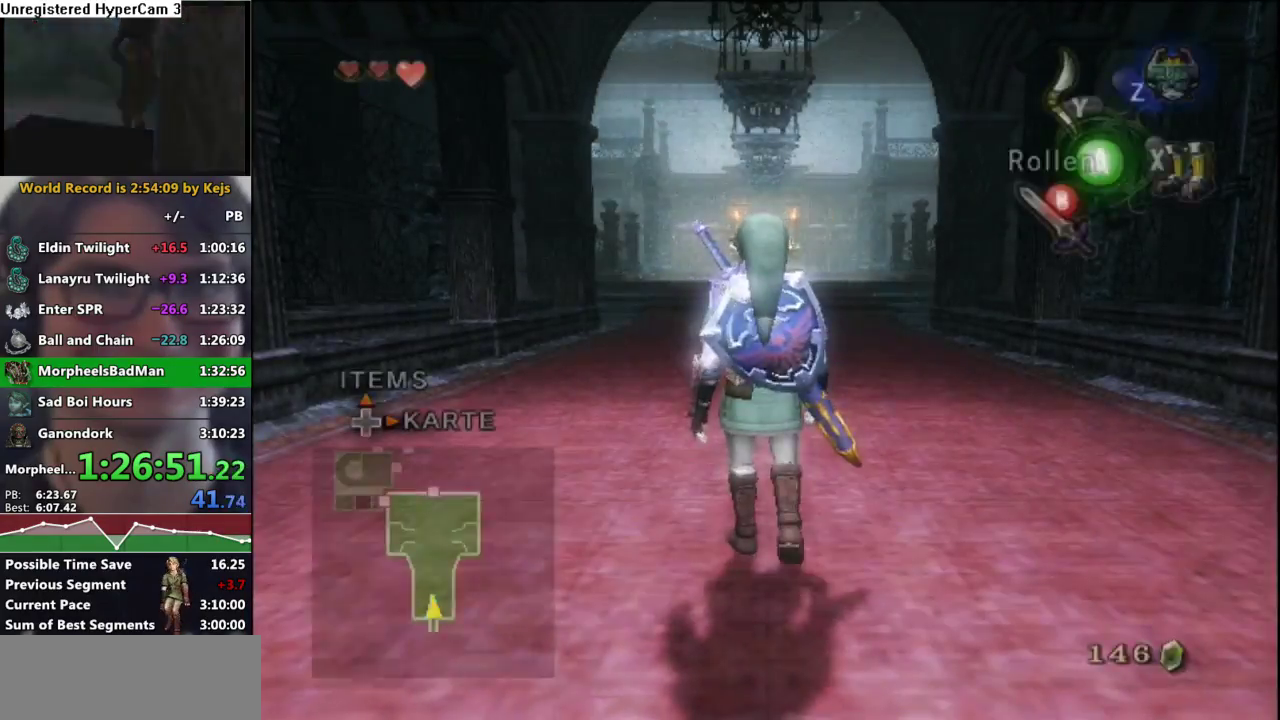
{"buttons": [], "left_stick": "center", "right_stick": "center", "events": [[33, "left_stick", "center"], [67, "A", "up"], [150, "DPAD_UP", "down"], [333, "DPAD_UP", "up"]]}
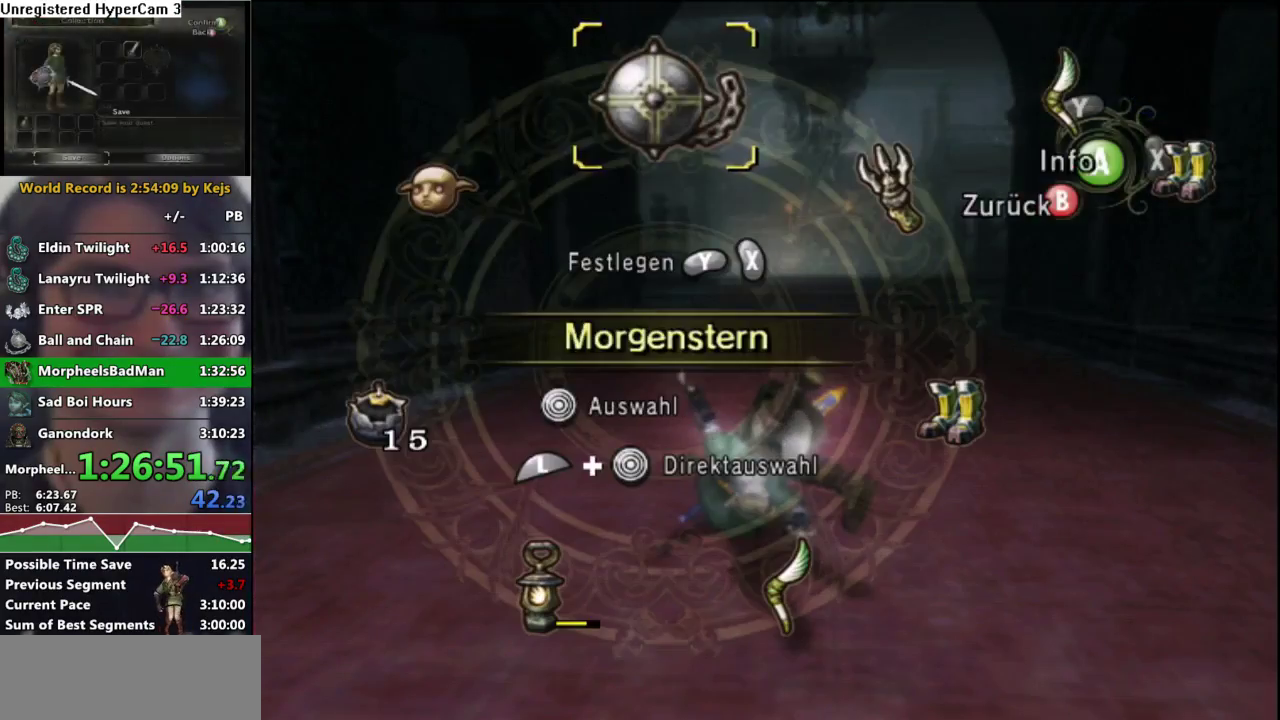
{"buttons": [], "left_stick": "center", "right_stick": "center", "events": [[33, "Y", "down"], [133, "Y", "up"], [233, "L1", "down"], [233, "left_stick", "left"], [317, "left_stick", "down-left"], [417, "L1", "up"], [417, "left_stick", "center"]]}
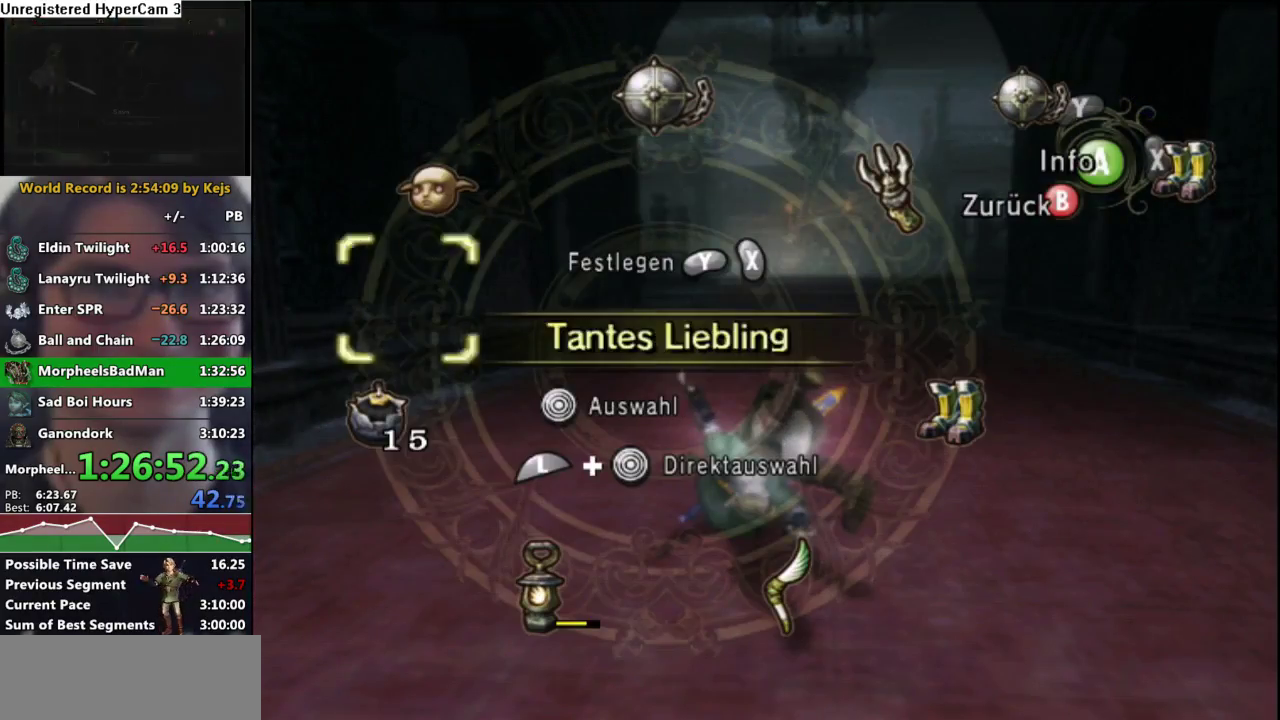
{"buttons": [], "left_stick": "up-right", "right_stick": "center", "events": [[17, "X", "down"], [117, "X", "up"], [250, "B", "down"], [333, "B", "up"], [400, "left_stick", "up"], [450, "left_stick", "up-right"]]}
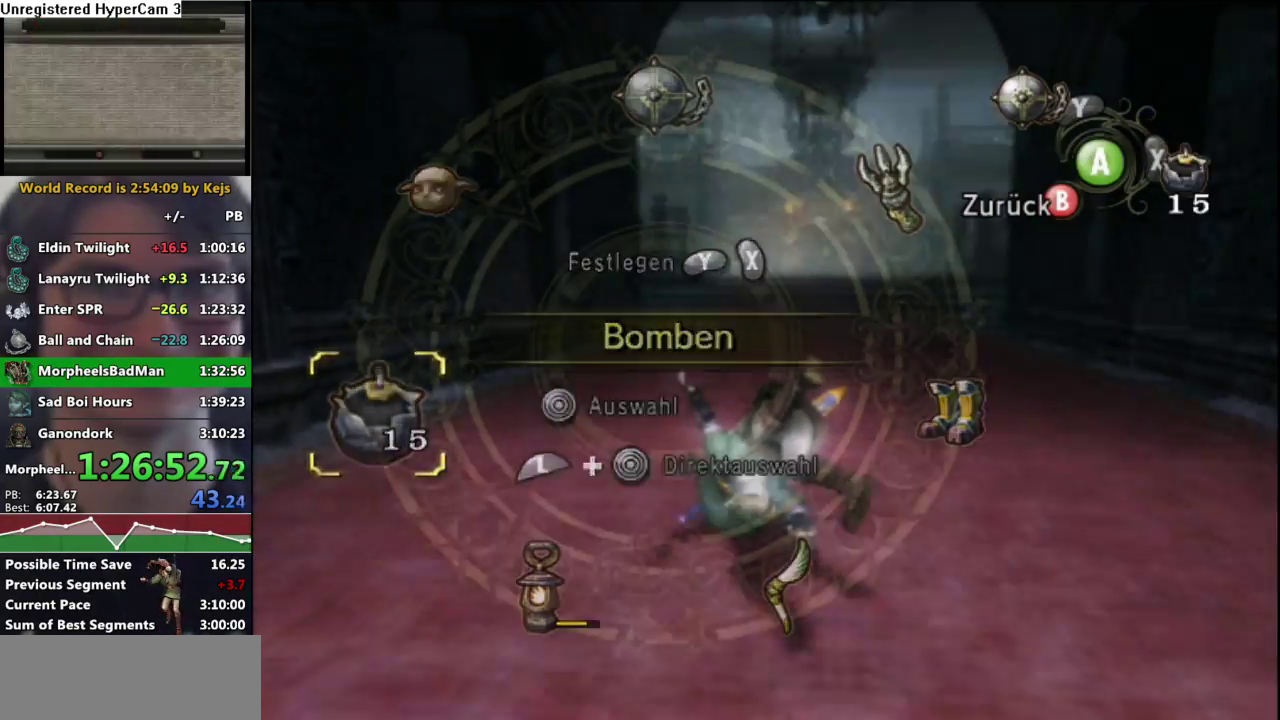
{"buttons": [], "left_stick": "up", "right_stick": "center", "events": [[100, "left_stick", "up"]]}
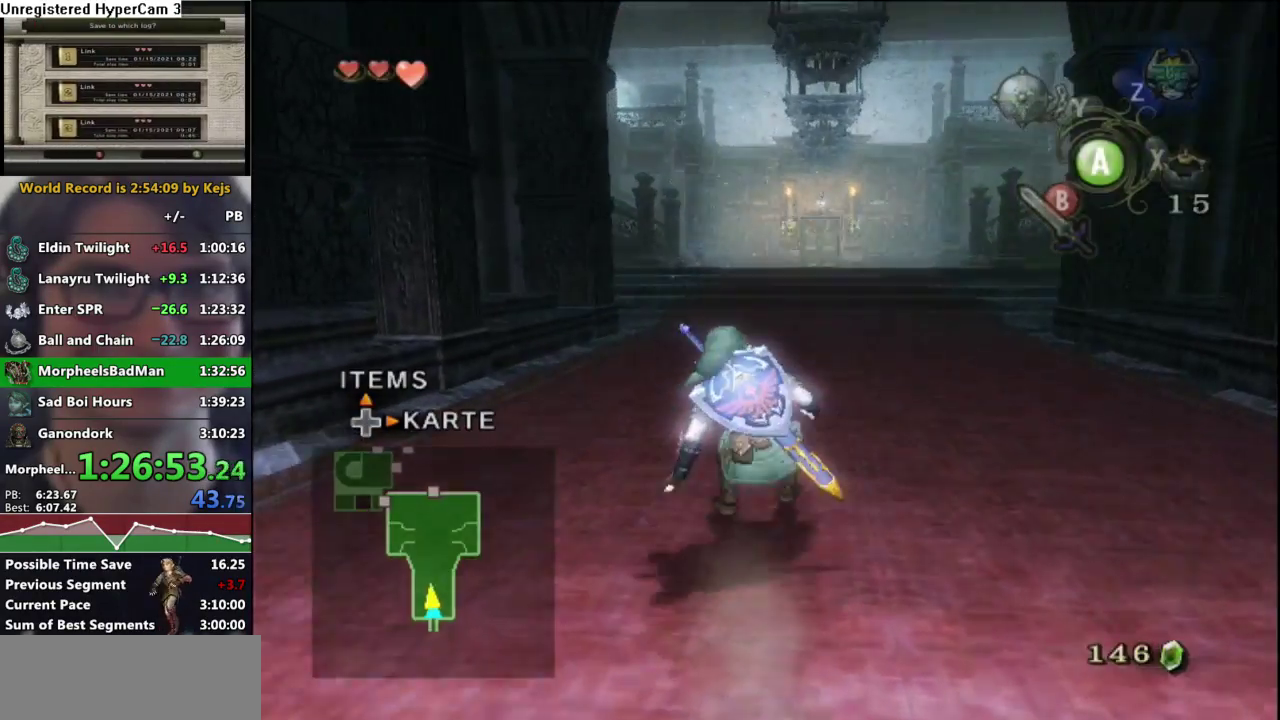
{"buttons": [], "left_stick": "up", "right_stick": "center", "events": [[100, "X", "down"], [217, "X", "up"], [317, "B", "down"], [383, "B", "up"]]}
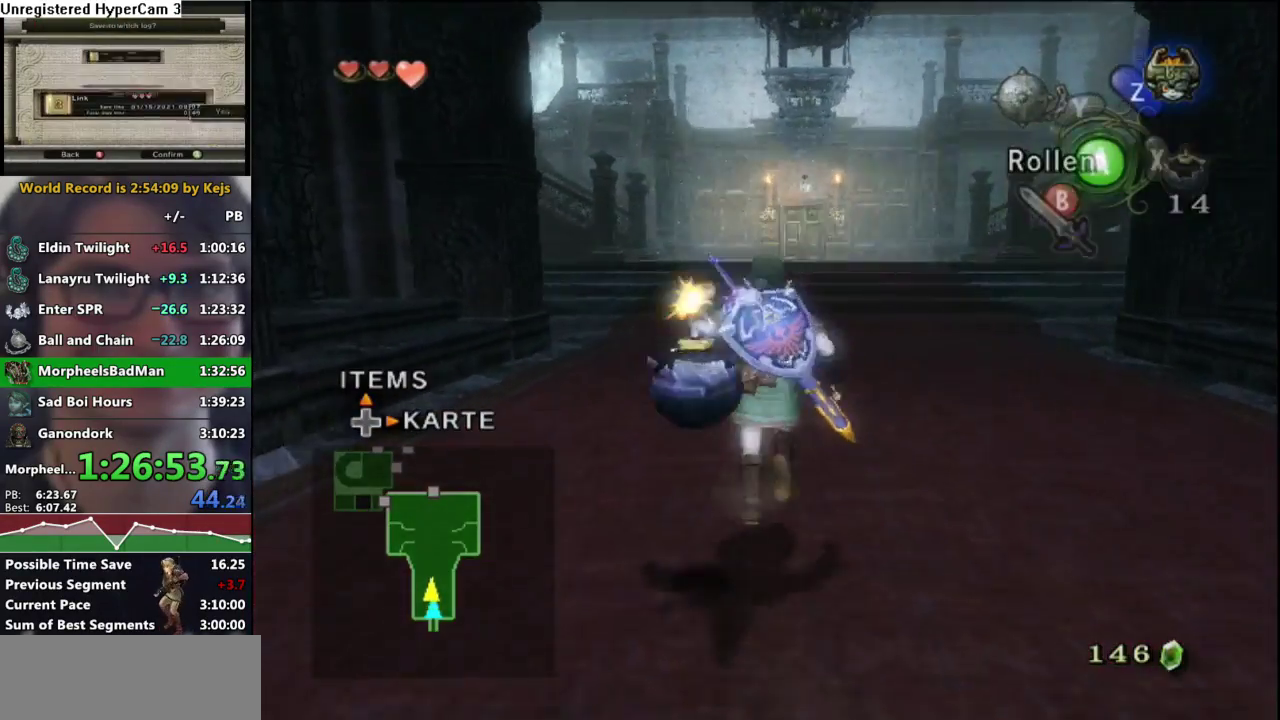
{"buttons": [], "left_stick": "up", "right_stick": "center", "events": [[33, "right_stick", "right"], [283, "right_stick", "center"]]}
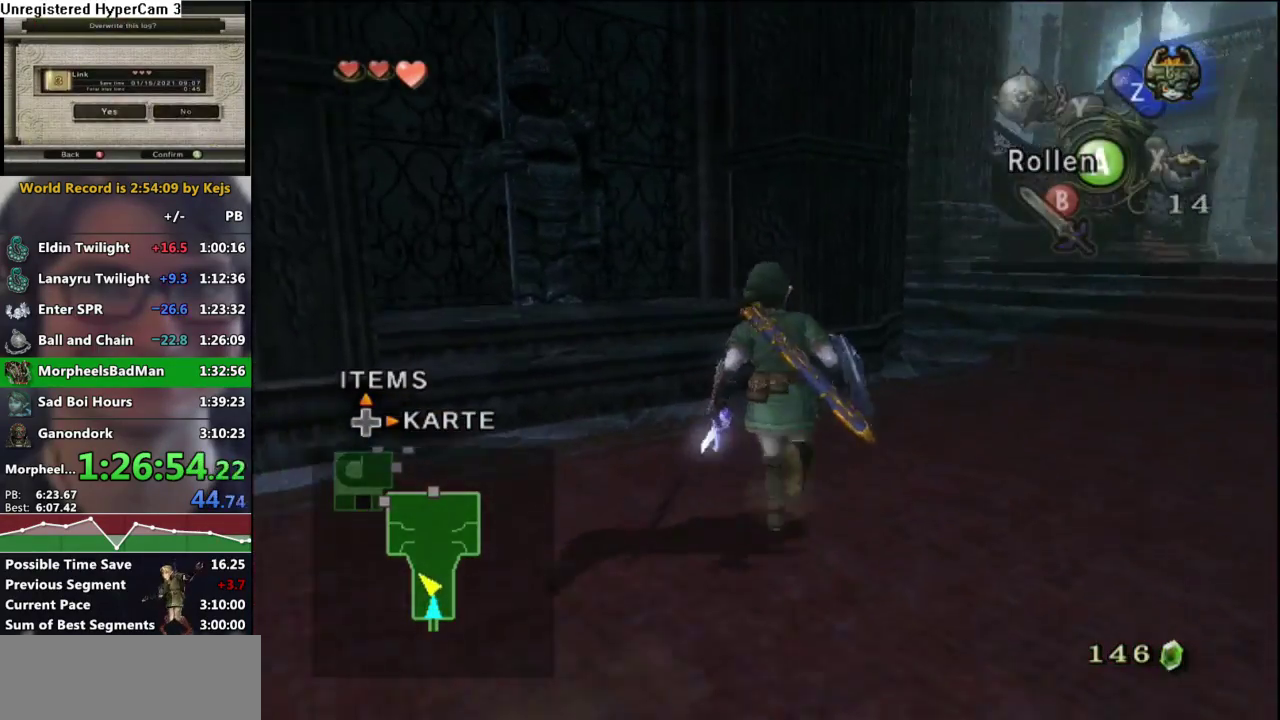
{"buttons": [], "left_stick": "center", "right_stick": "center", "events": [[50, "X", "down"], [83, "left_stick", "up-left"], [133, "X", "up"], [250, "B", "down"], [317, "B", "up"], [317, "left_stick", "center"]]}
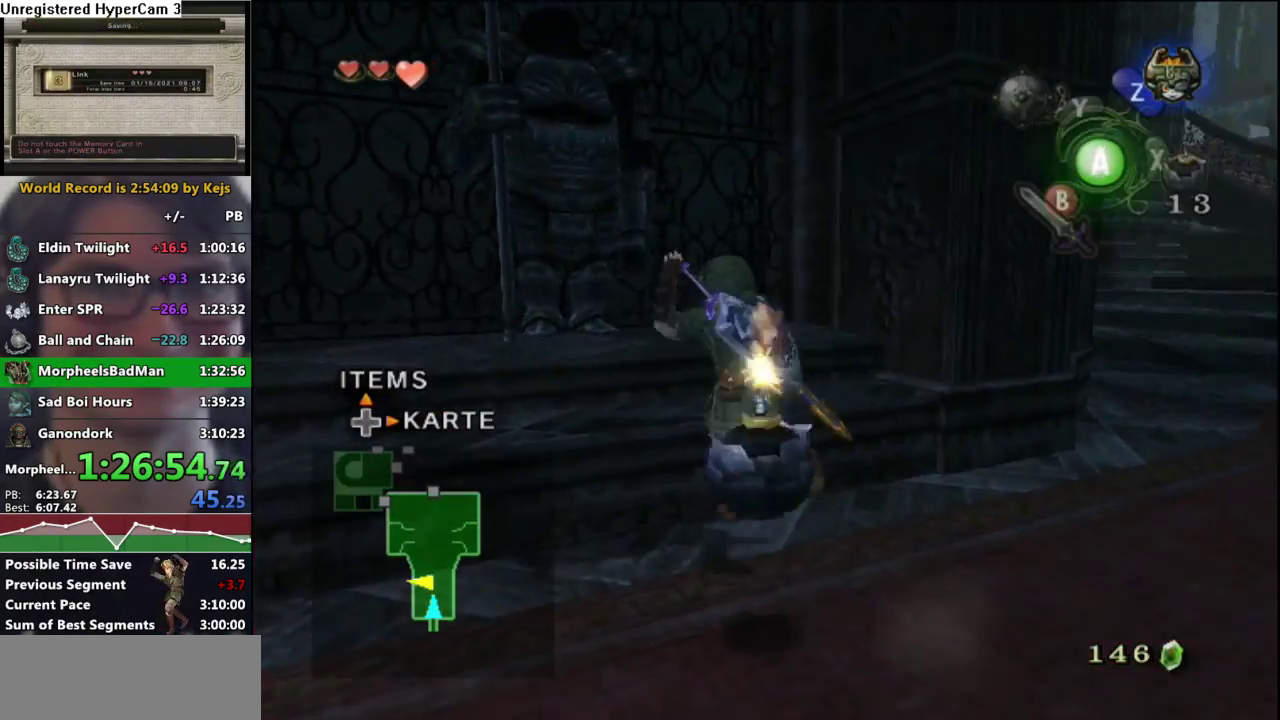
{"buttons": [], "left_stick": "center", "right_stick": "center", "events": [[50, "Y", "down"], [117, "Y", "up"], [183, "Y", "down"], [267, "Y", "up"], [350, "Y", "down"], [433, "Y", "up"]]}